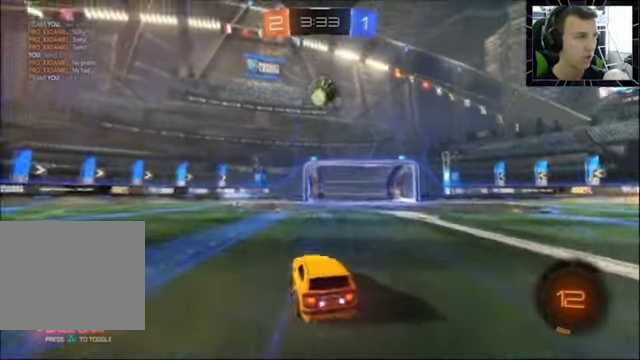
Gameplay with a controller (PlayStation layout); each line is a JSON object with the inputs held at the frame after it. "events" lists button and stick changes between this image and that frame as [ms after this image, input, new state], when the widget could be followed in between. Not read: R1.
{"buttons": ["CIRCLE"], "left_stick": "down-left", "right_stick": "center", "events": [[33, "CROSS", "down"], [167, "left_stick", "down"], [267, "CROSS", "up"], [433, "left_stick", "down-left"], [500, "CIRCLE", "down"]]}
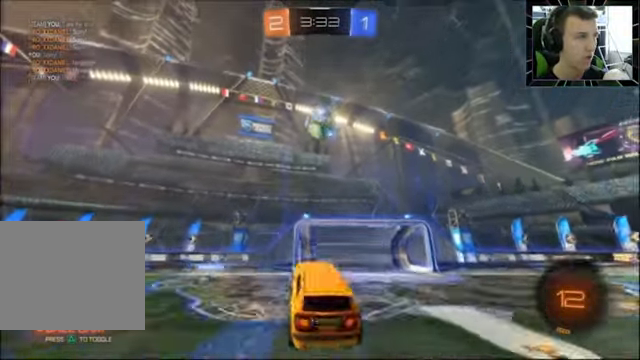
{"buttons": ["CIRCLE", "SQUARE"], "left_stick": "right", "right_stick": "center", "events": [[33, "R2", "down"], [67, "R2", "up"], [100, "left_stick", "right"], [133, "SQUARE", "down"]]}
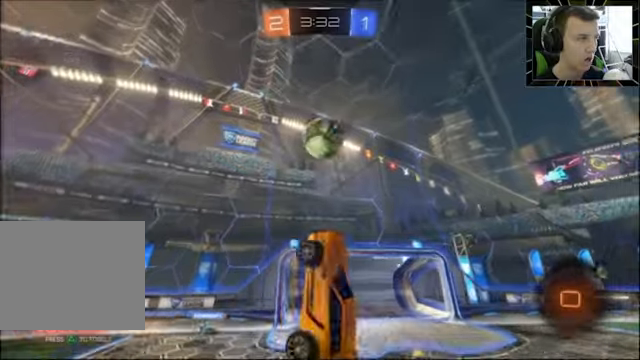
{"buttons": ["CIRCLE", "SQUARE"], "left_stick": "left", "right_stick": "center", "events": [[133, "left_stick", "left"], [166, "SQUARE", "up"], [200, "CIRCLE", "up"], [233, "left_stick", "center"], [300, "SQUARE", "down"], [333, "SQUARE", "up"], [366, "CIRCLE", "down"], [400, "left_stick", "down-left"], [433, "SQUARE", "down"], [466, "left_stick", "left"]]}
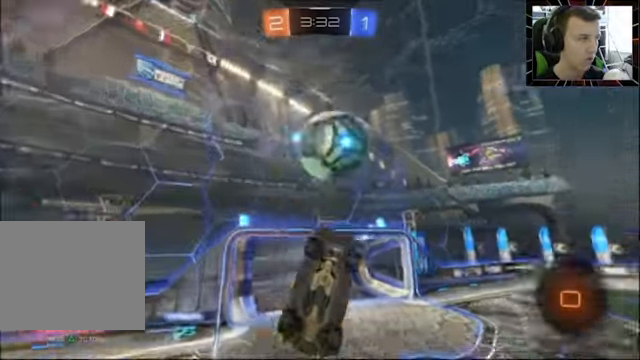
{"buttons": ["CIRCLE", "SQUARE"], "left_stick": "up-left", "right_stick": "center", "events": [[300, "left_stick", "up-left"]]}
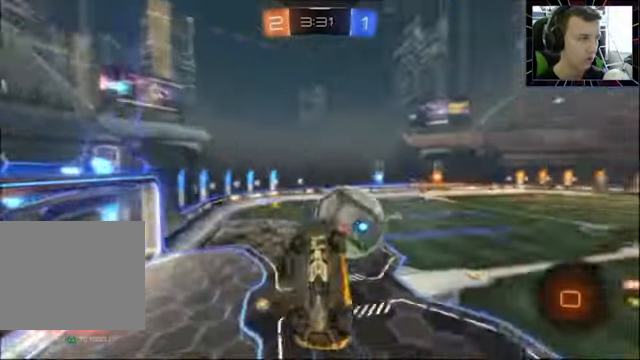
{"buttons": [], "left_stick": "right", "right_stick": "center", "events": [[33, "CIRCLE", "up"], [166, "SQUARE", "up"], [166, "left_stick", "up"], [333, "left_stick", "up-right"], [466, "left_stick", "right"]]}
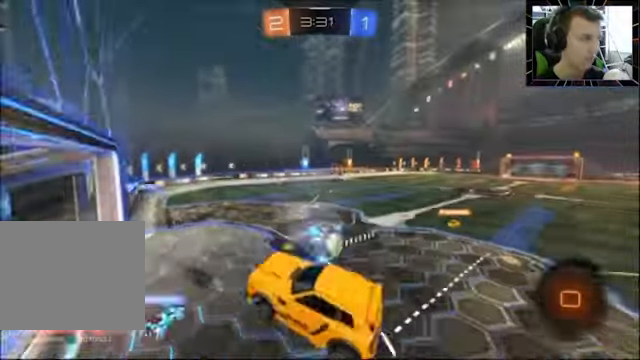
{"buttons": ["R2"], "left_stick": "right", "right_stick": "center", "events": [[66, "R2", "down"], [166, "SQUARE", "down"], [333, "SQUARE", "up"]]}
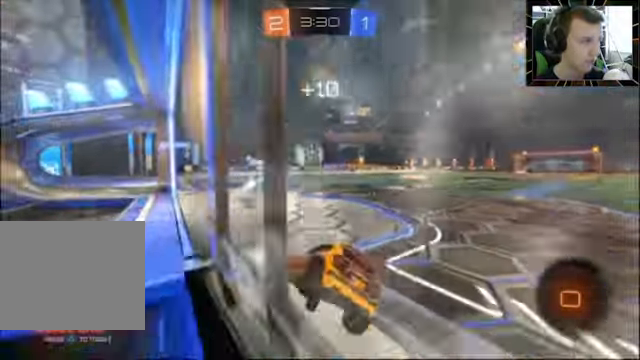
{"buttons": ["R2"], "left_stick": "right", "right_stick": "center", "events": []}
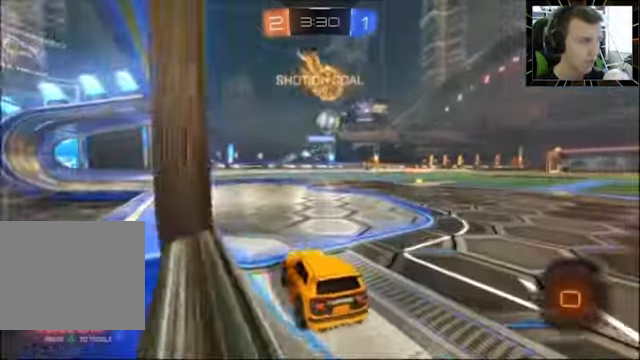
{"buttons": ["CIRCLE", "R2"], "left_stick": "up-right", "right_stick": "center", "events": [[300, "left_stick", "center"], [366, "CIRCLE", "down"], [500, "left_stick", "up-right"]]}
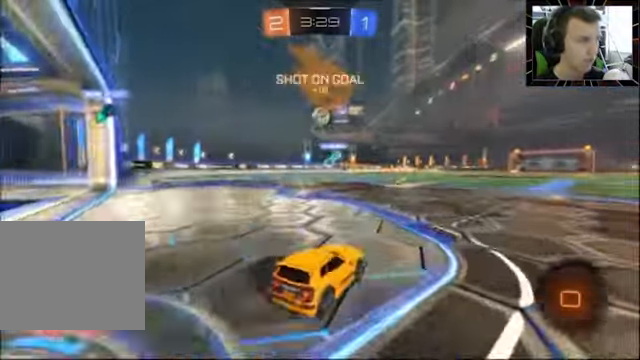
{"buttons": ["R2", "DPAD_UP"], "left_stick": "center", "right_stick": "center", "events": [[66, "CROSS", "down"], [133, "CROSS", "up"], [200, "CROSS", "down"], [300, "CROSS", "up"], [333, "left_stick", "center"], [366, "CIRCLE", "up"], [433, "DPAD_UP", "down"]]}
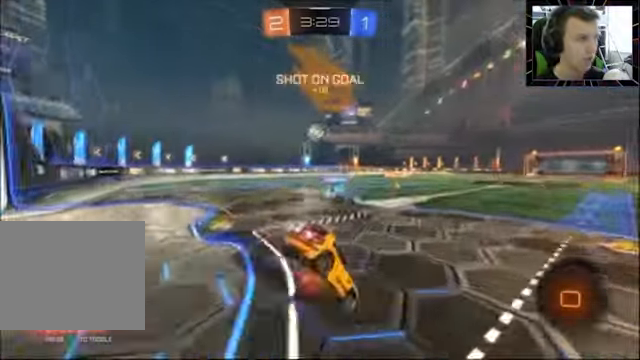
{"buttons": ["TRIANGLE", "R2"], "left_stick": "center", "right_stick": "center", "events": [[66, "DPAD_UP", "up"], [166, "DPAD_LEFT", "down"], [266, "DPAD_LEFT", "up"], [366, "TRIANGLE", "down"]]}
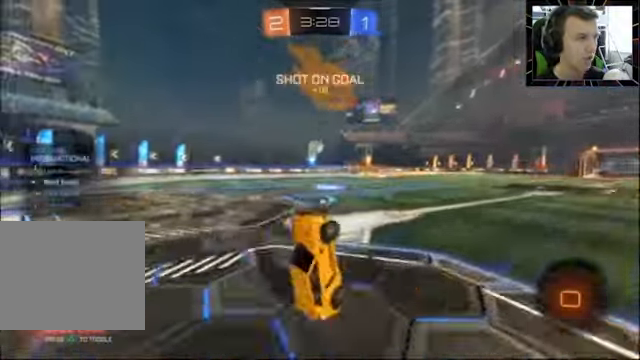
{"buttons": ["CROSS", "R2"], "left_stick": "up", "right_stick": "center", "events": [[33, "TRIANGLE", "up"], [333, "left_stick", "up"], [500, "CROSS", "down"]]}
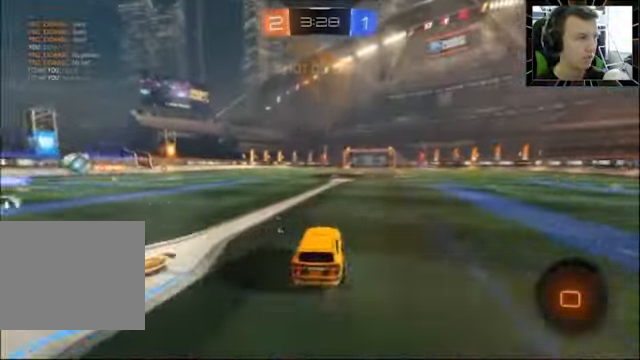
{"buttons": ["R2"], "left_stick": "center", "right_stick": "center", "events": [[66, "CROSS", "up"], [133, "CROSS", "down"], [233, "CROSS", "up"], [266, "TRIANGLE", "down"], [333, "left_stick", "center"], [400, "TRIANGLE", "up"]]}
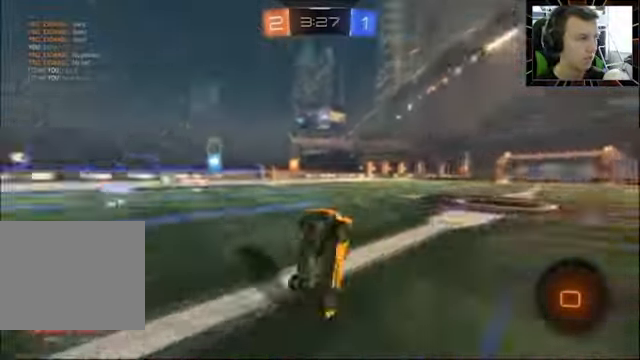
{"buttons": ["R2"], "left_stick": "center", "right_stick": "center", "events": []}
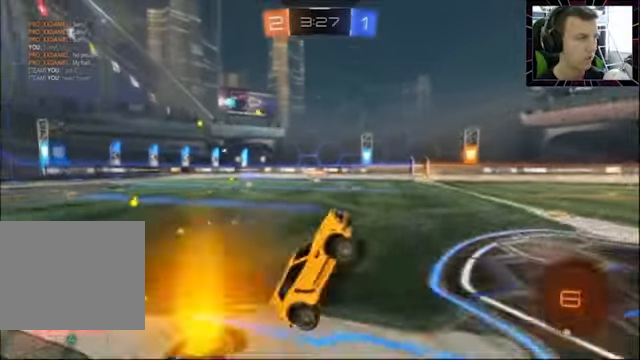
{"buttons": ["CROSS", "R2"], "left_stick": "up", "right_stick": "center", "events": [[100, "TRIANGLE", "down"], [134, "left_stick", "left"], [200, "TRIANGLE", "up"], [334, "left_stick", "up-left"], [434, "left_stick", "up"], [500, "CROSS", "down"]]}
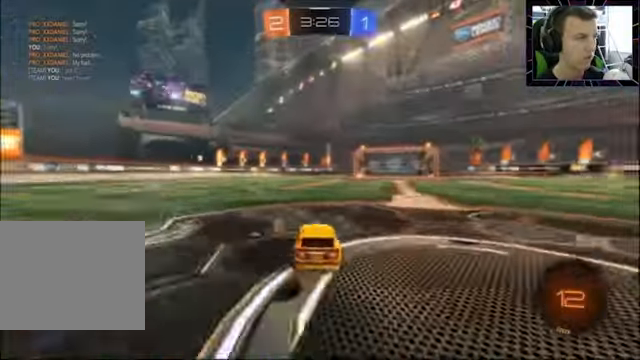
{"buttons": ["CIRCLE", "R2"], "left_stick": "center", "right_stick": "center", "events": [[67, "CROSS", "up"], [100, "left_stick", "up-left"], [134, "CROSS", "down"], [200, "left_stick", "center"], [234, "CROSS", "up"], [300, "CIRCLE", "down"]]}
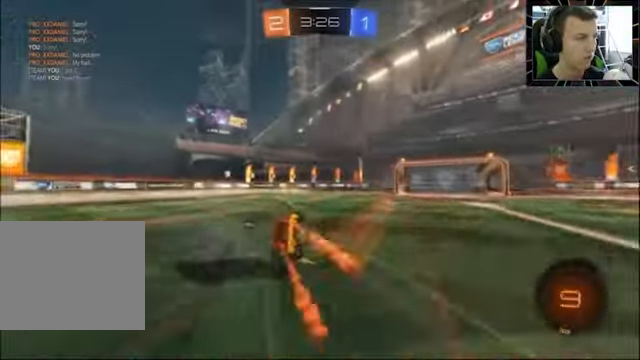
{"buttons": ["R2"], "left_stick": "center", "right_stick": "center", "events": [[367, "CIRCLE", "up"], [400, "left_stick", "down-left"], [500, "left_stick", "center"]]}
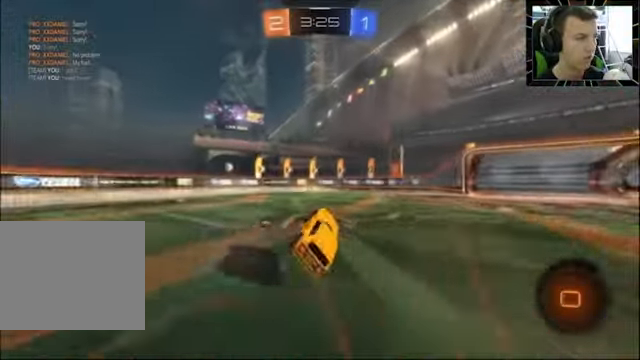
{"buttons": ["TRIANGLE", "R2"], "left_stick": "right", "right_stick": "center", "events": [[434, "TRIANGLE", "down"], [500, "left_stick", "right"]]}
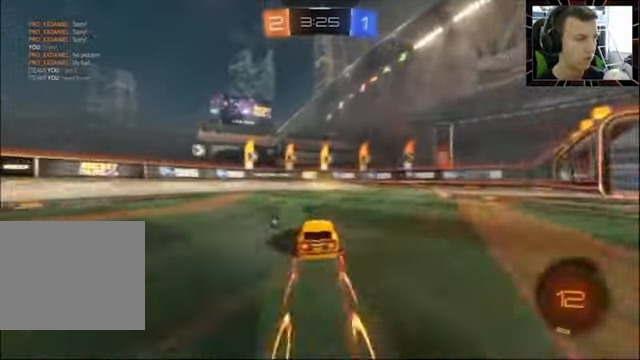
{"buttons": ["R2"], "left_stick": "left", "right_stick": "center", "events": [[34, "TRIANGLE", "up"], [67, "left_stick", "center"], [200, "left_stick", "left"], [300, "SQUARE", "down"], [467, "SQUARE", "up"]]}
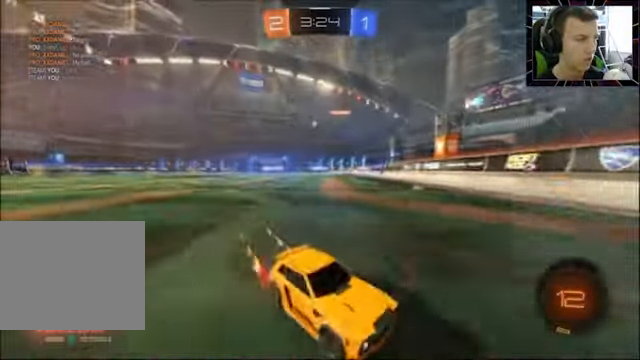
{"buttons": ["R2"], "left_stick": "left", "right_stick": "center", "events": []}
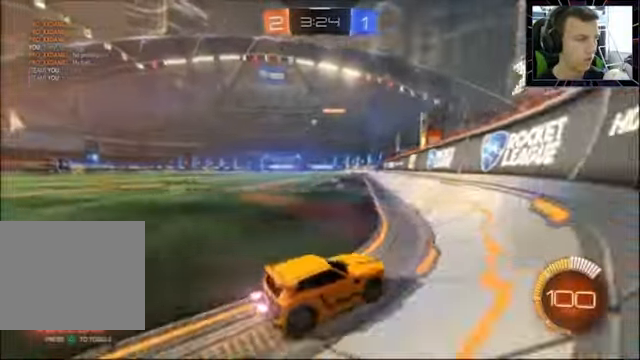
{"buttons": ["CIRCLE", "R2"], "left_stick": "left", "right_stick": "center", "events": [[334, "CIRCLE", "down"]]}
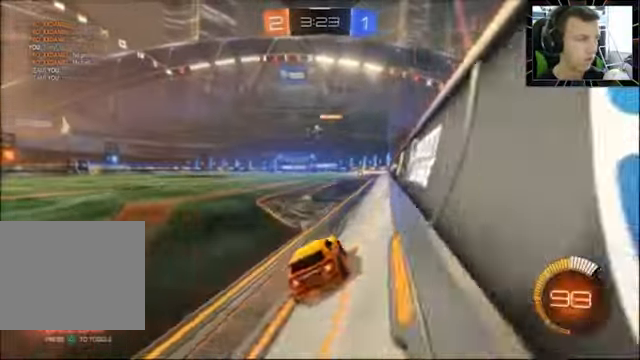
{"buttons": ["R2"], "left_stick": "center", "right_stick": "center", "events": [[167, "CIRCLE", "up"], [300, "left_stick", "center"]]}
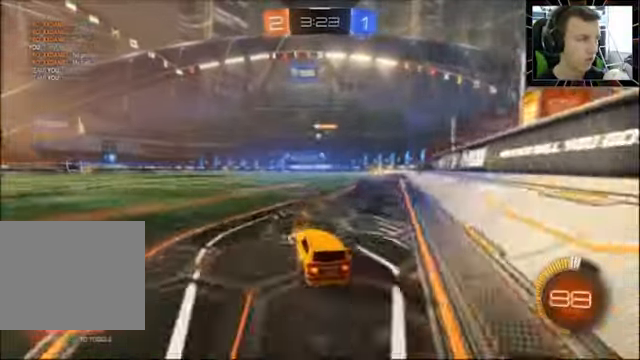
{"buttons": ["R2"], "left_stick": "center", "right_stick": "center", "events": []}
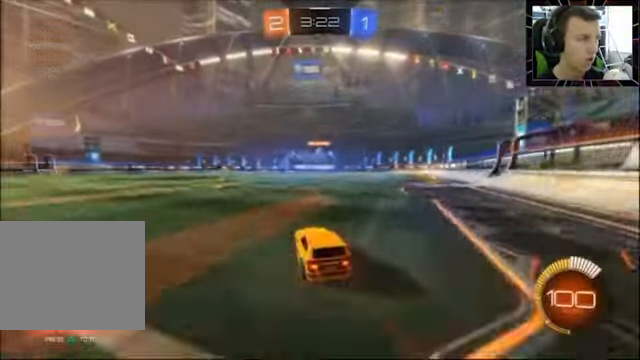
{"buttons": ["R2"], "left_stick": "center", "right_stick": "center", "events": []}